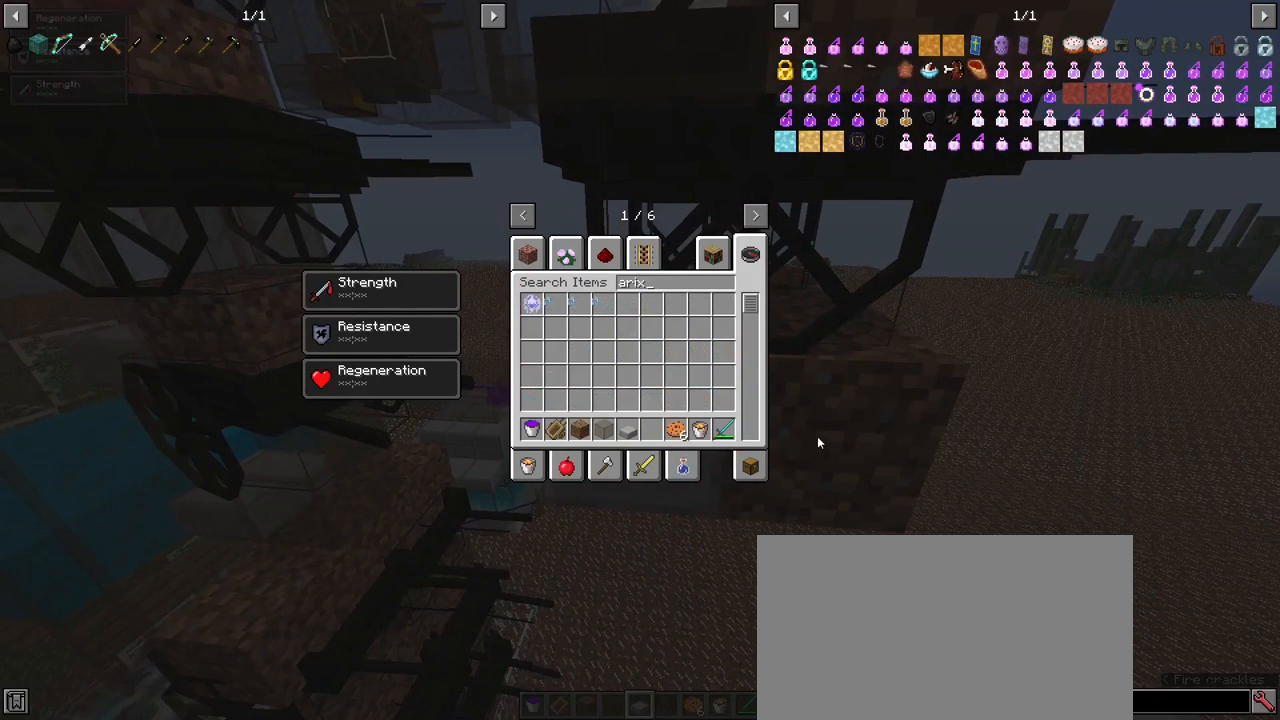
Gameplay with keyboard and mouse; each line is a JSON object with the keys and mouse buttons held at the frame after it. "events" lists presses ("down") and releases ("up") of "1", "2", "3", "4", "5", "a", "alt", "c", "ctrl", "d", "e", "f", "q", "r", "s", "shift", "space", "tab", "v", "w", "x", "z", "mouse_left" and "mouse_right" between this image and that frame as [ms after this image, input, new state], when the widget could be followed in between. "mouse_left", "mouse_right" = the "left", "right" buttons of the "mouse" list. No other keys are recorded. Fast repeated clicks can show as one long hold. Mouse movement is not recorded.
{"keys": [], "mouse": [], "events": []}
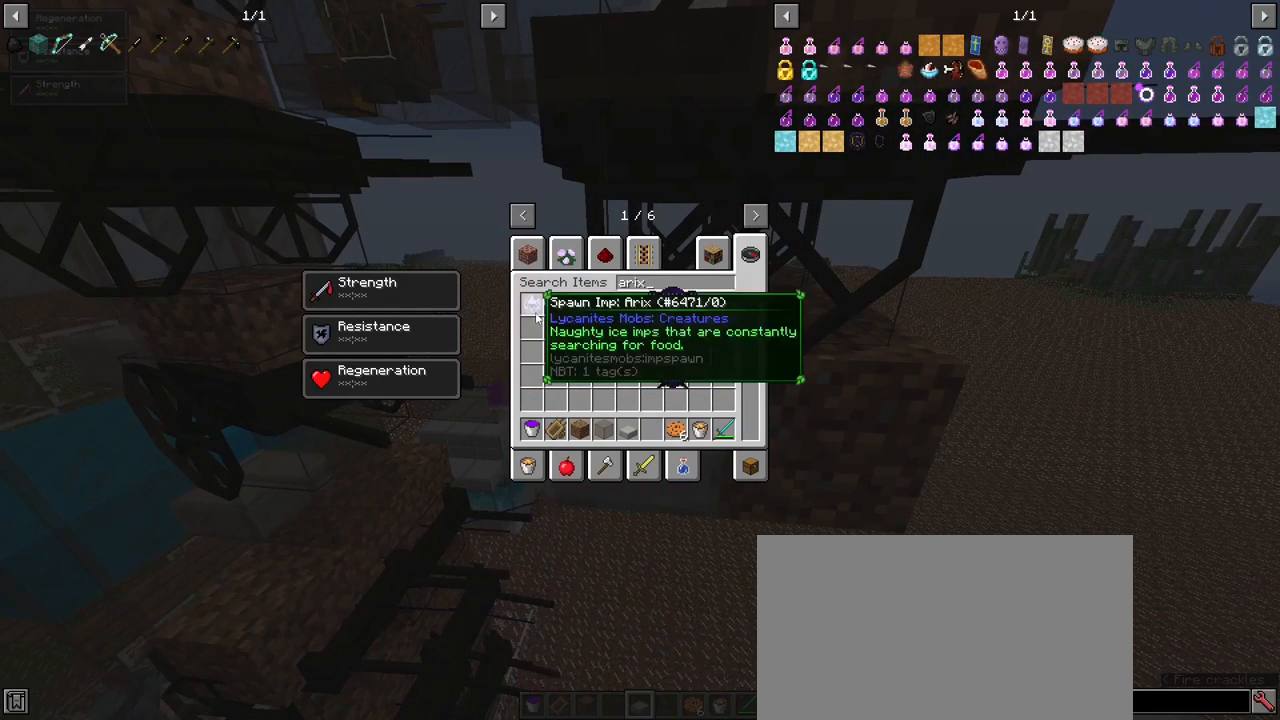
{"keys": [], "mouse": [], "events": [[217, "mouse_left", "down"], [267, "mouse_left", "up"]]}
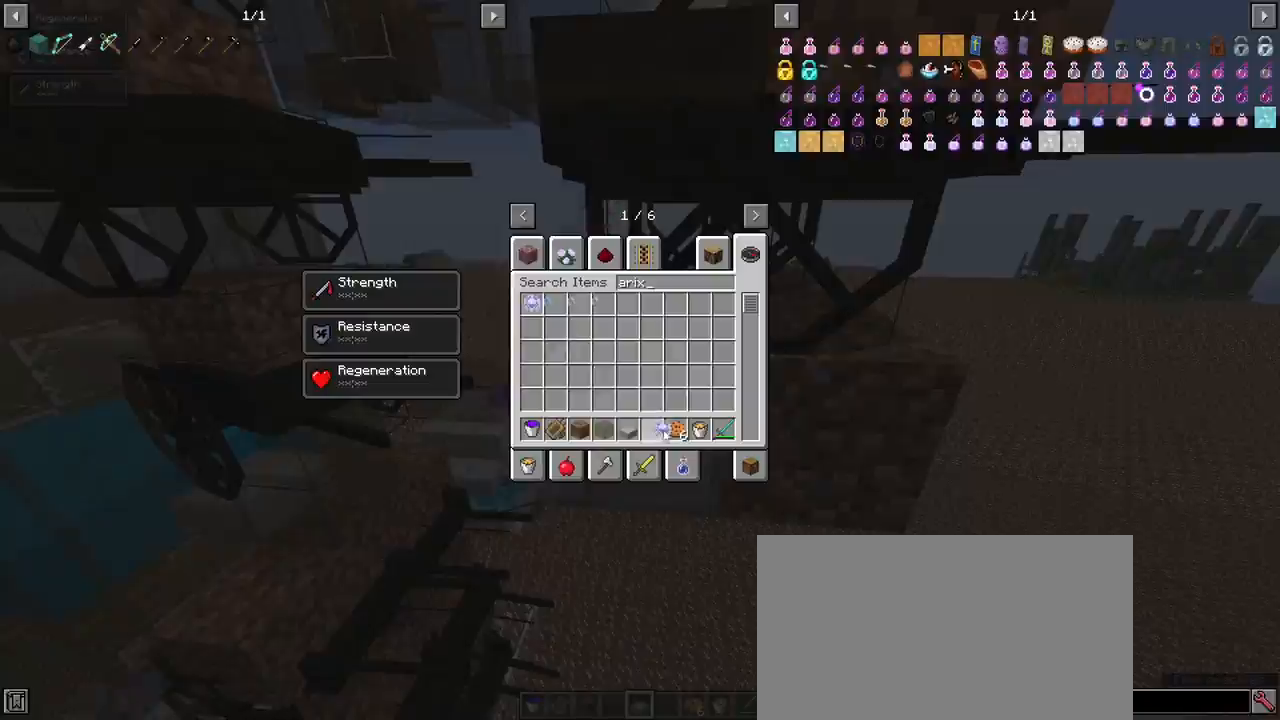
{"keys": [], "mouse": [], "events": [[183, "mouse_left", "down"], [233, "mouse_left", "up"]]}
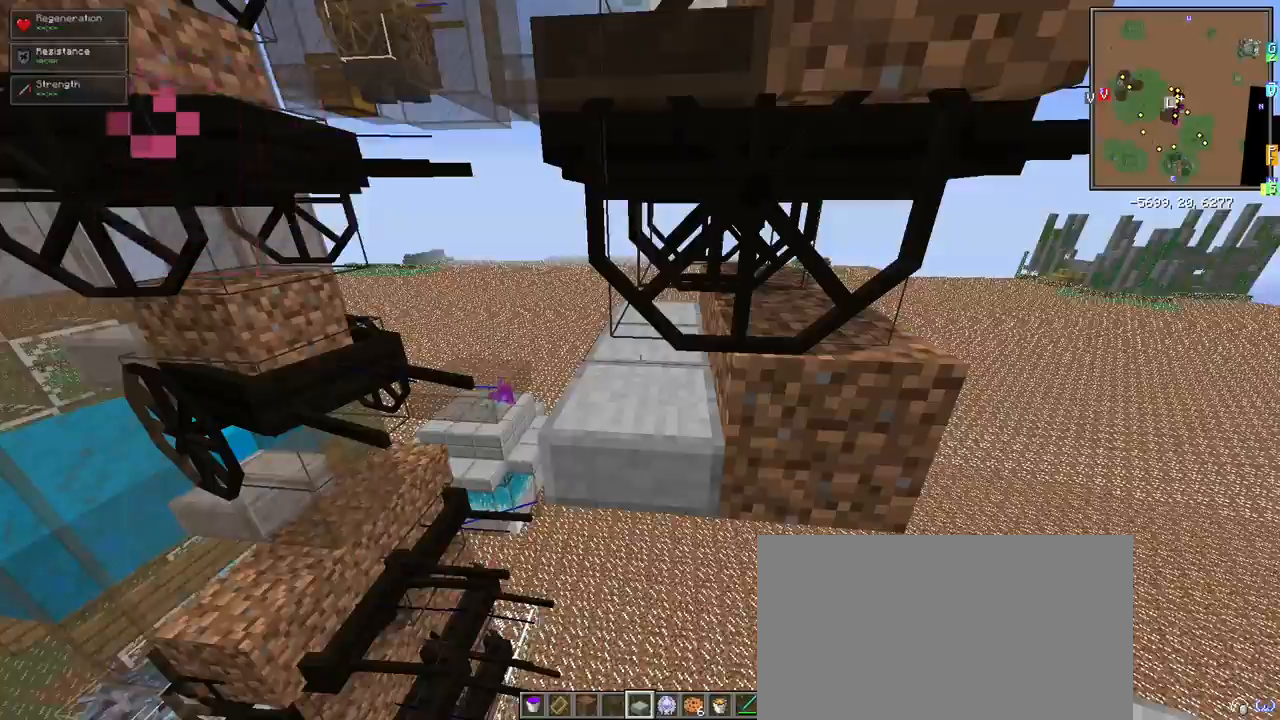
{"keys": [], "mouse": [], "events": [[117, "a", "down"], [317, "a", "up"]]}
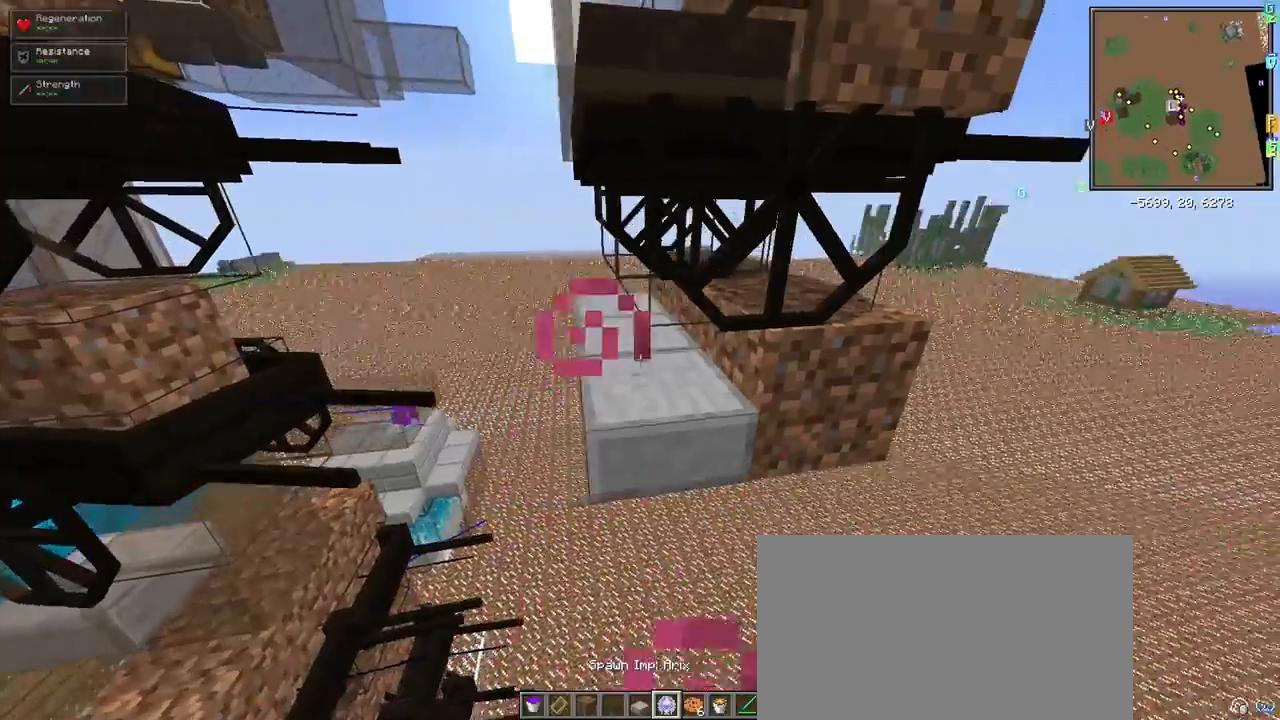
{"keys": ["a", "w"], "mouse": [], "events": [[350, "mouse_right", "down"], [400, "mouse_right", "up"], [500, "a", "down"], [500, "w", "down"]]}
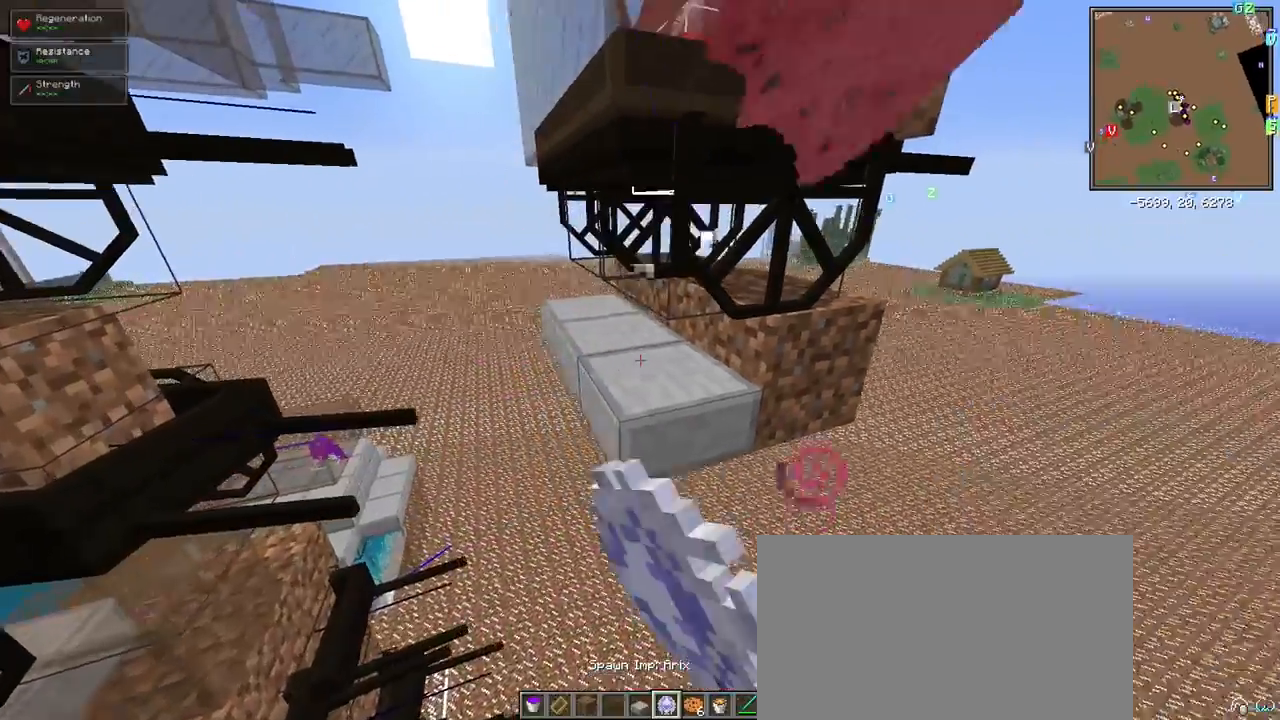
{"keys": [], "mouse": [], "events": [[233, "a", "up"], [233, "w", "up"]]}
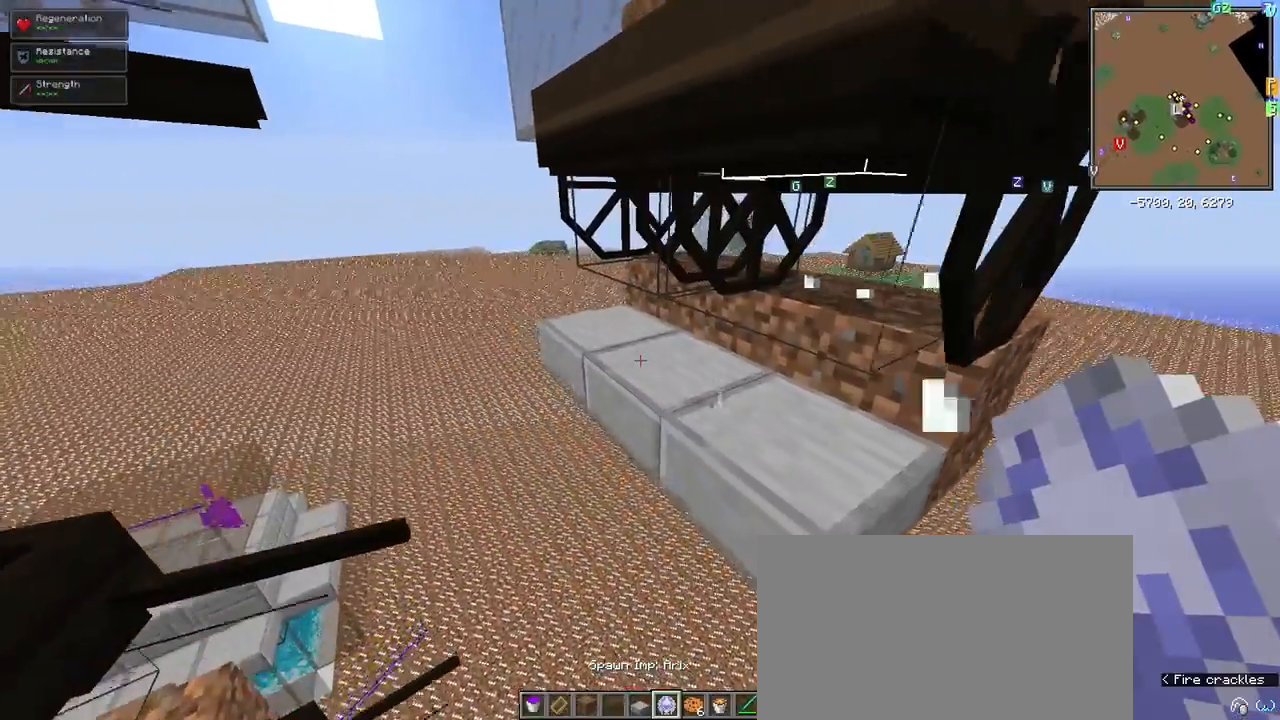
{"keys": [], "mouse": [], "events": [[150, "mouse_right", "down"], [200, "mouse_right", "up"], [250, "a", "down"], [250, "w", "down"], [350, "w", "up"], [483, "a", "up"]]}
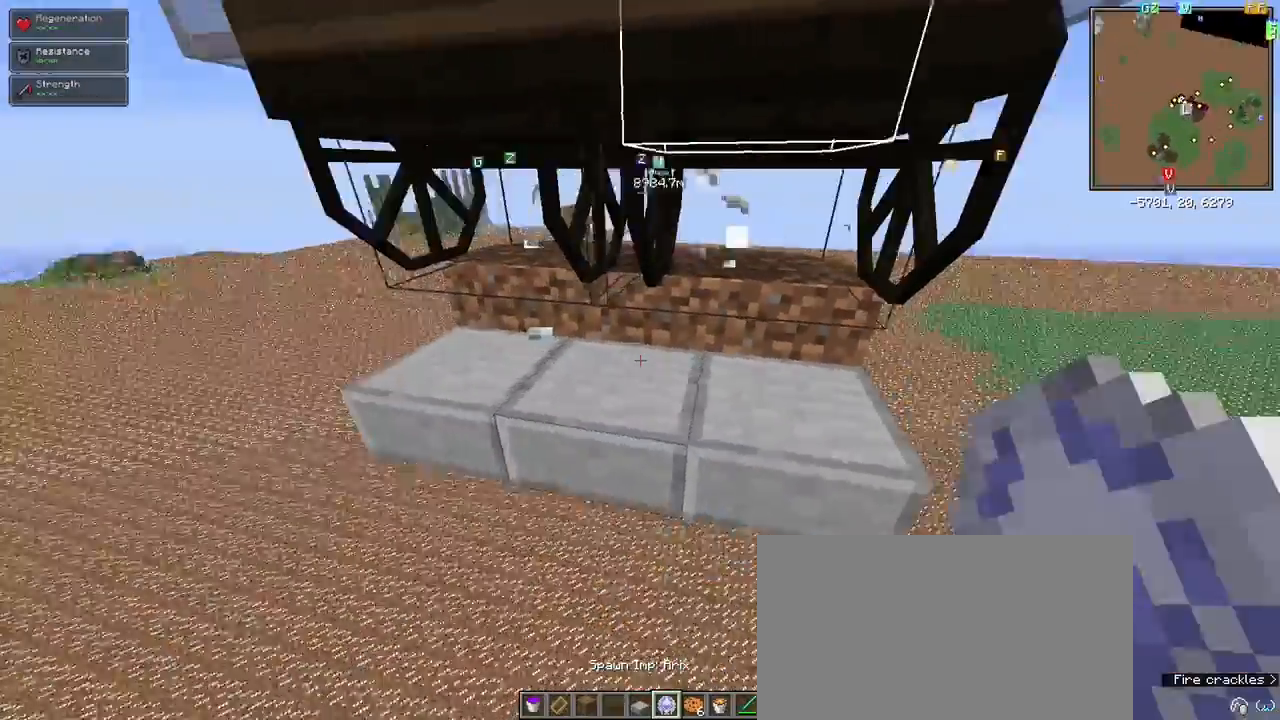
{"keys": [], "mouse": [], "events": [[300, "s", "down"], [400, "a", "down"], [500, "a", "up"], [500, "s", "up"]]}
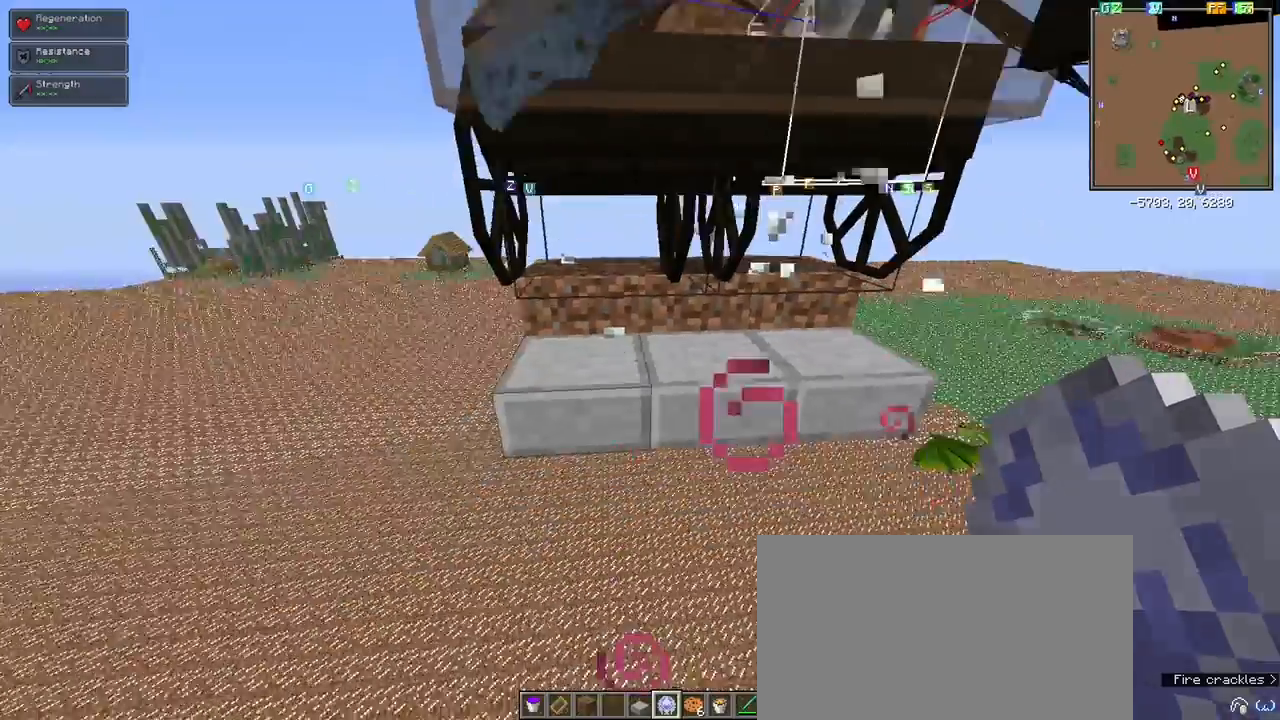
{"keys": ["a"], "mouse": [], "events": [[133, "mouse_right", "down"], [233, "mouse_right", "up"], [383, "a", "down"]]}
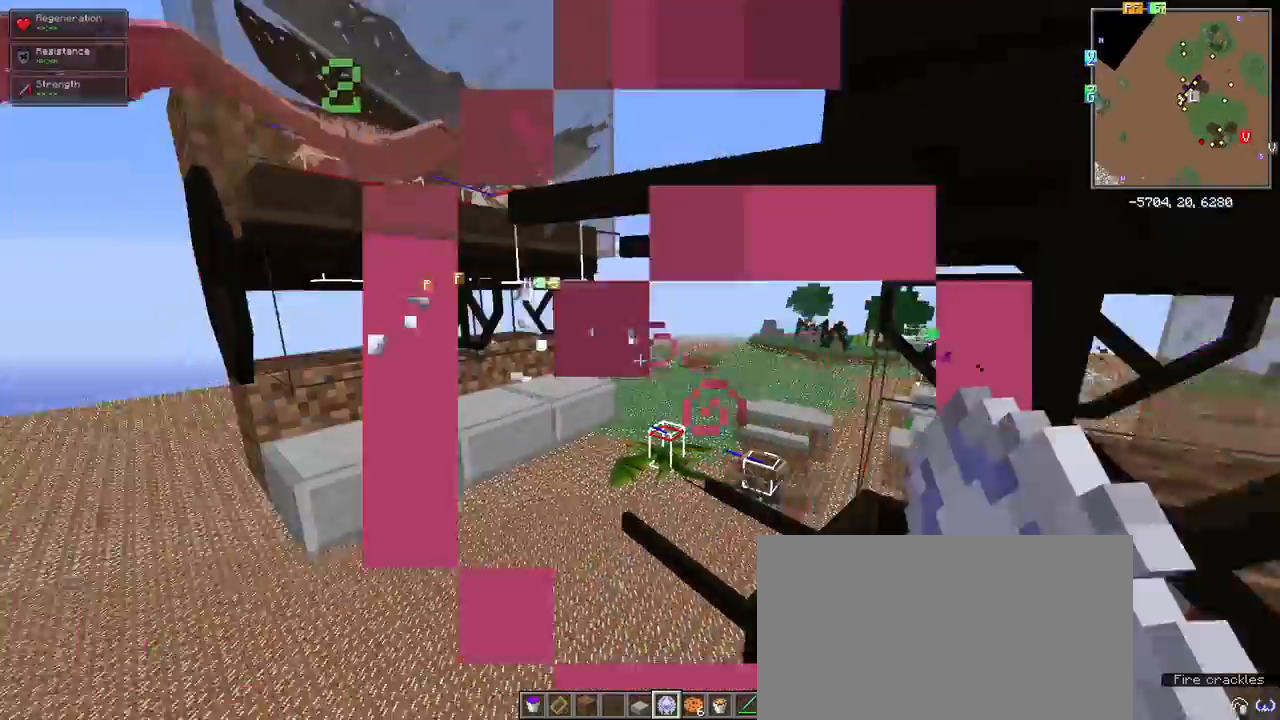
{"keys": ["a"], "mouse": [], "events": [[100, "a", "up"], [250, "space", "down"], [383, "space", "up"], [433, "a", "down"]]}